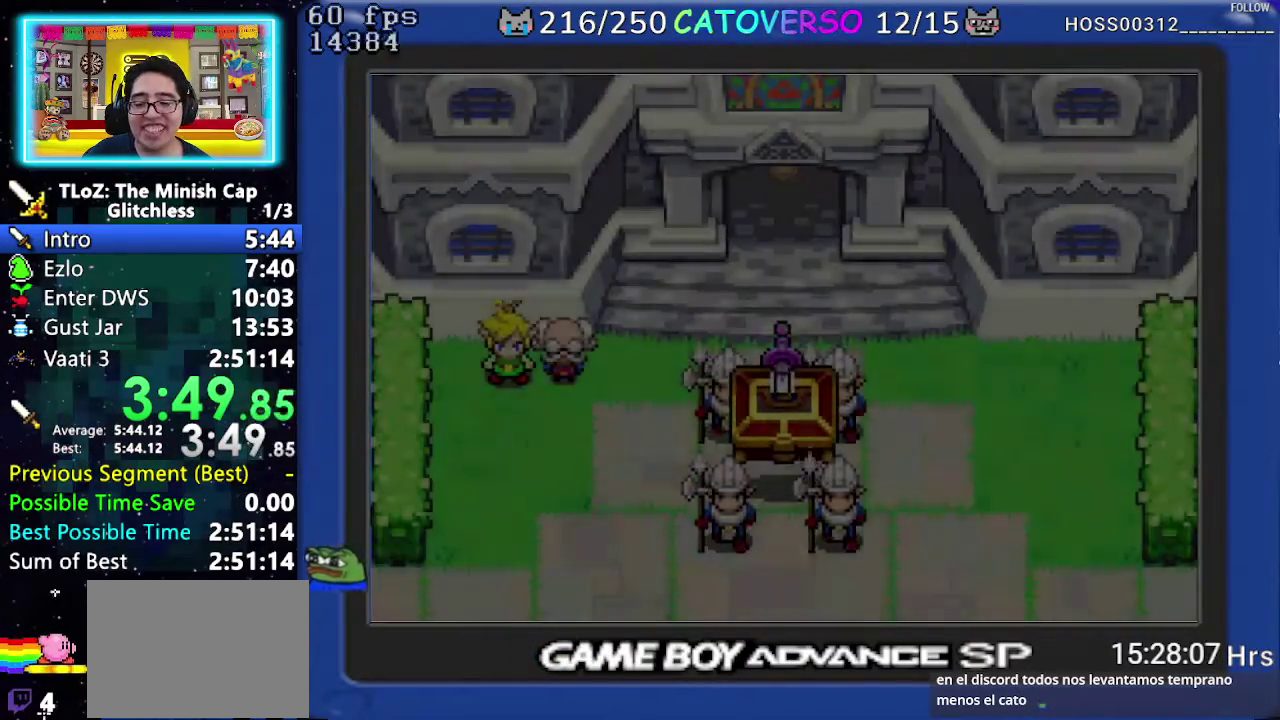
Gameplay with a controller (Nintendo layout); each line is a JSON object with the inputs held at the frame after it. Not read: L3 R3.
{"buttons": ["B", "DPAD_RIGHT"]}
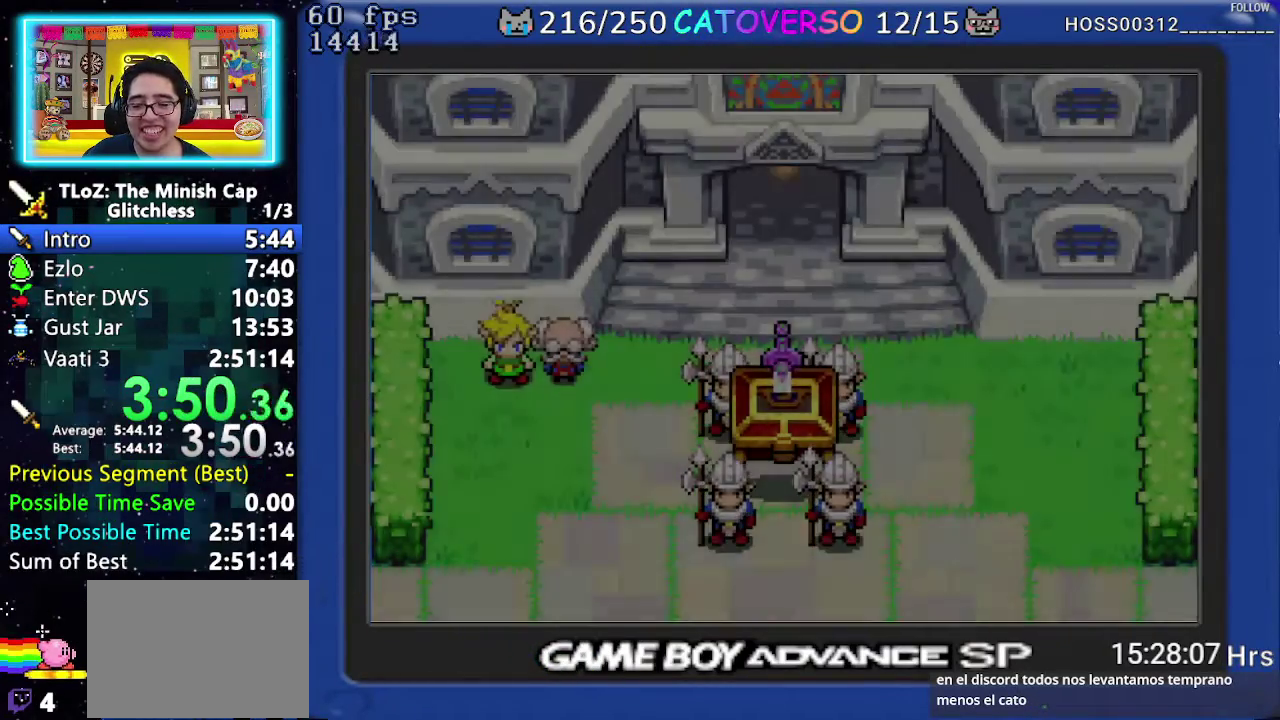
{"buttons": ["B"]}
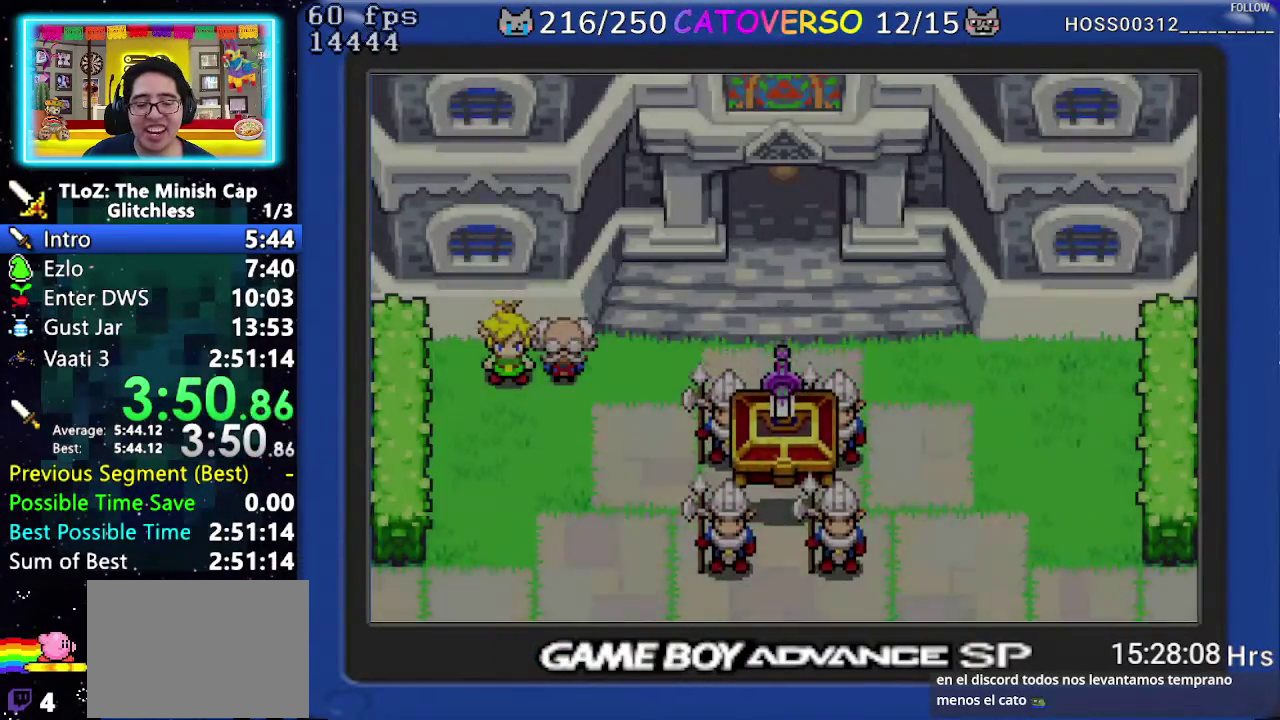
{"buttons": []}
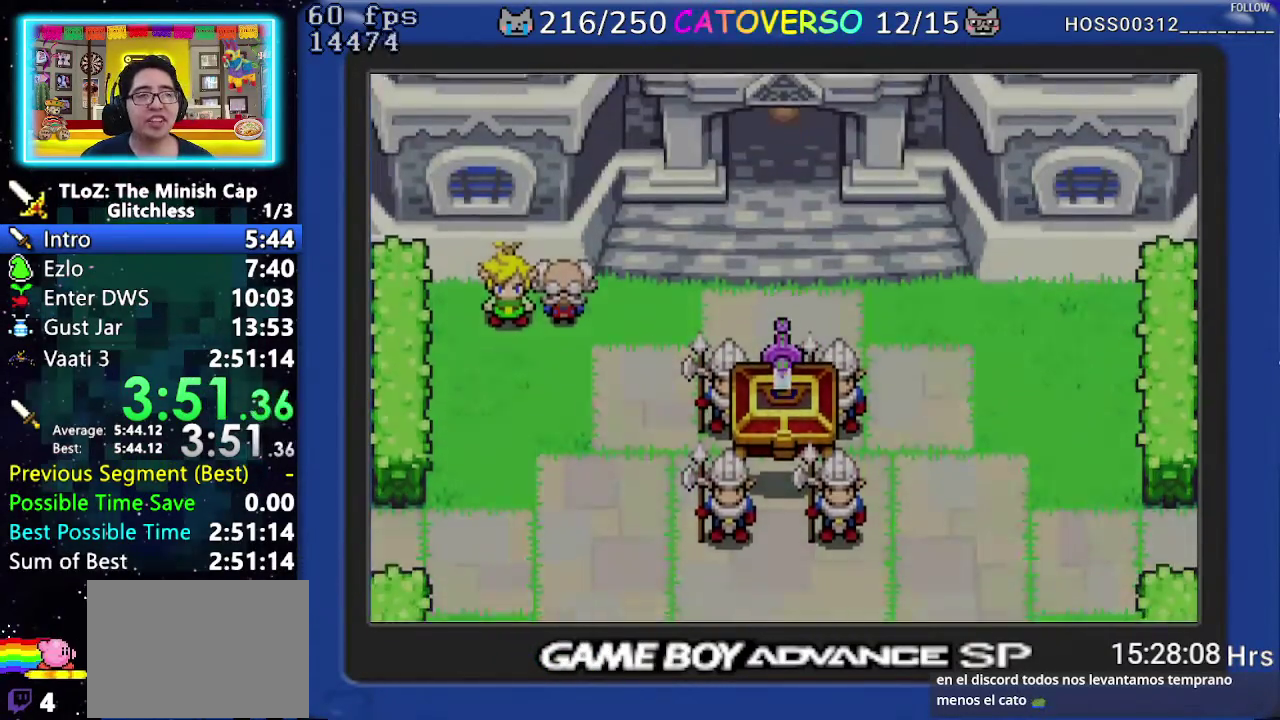
{"buttons": ["B", "DPAD_LEFT"]}
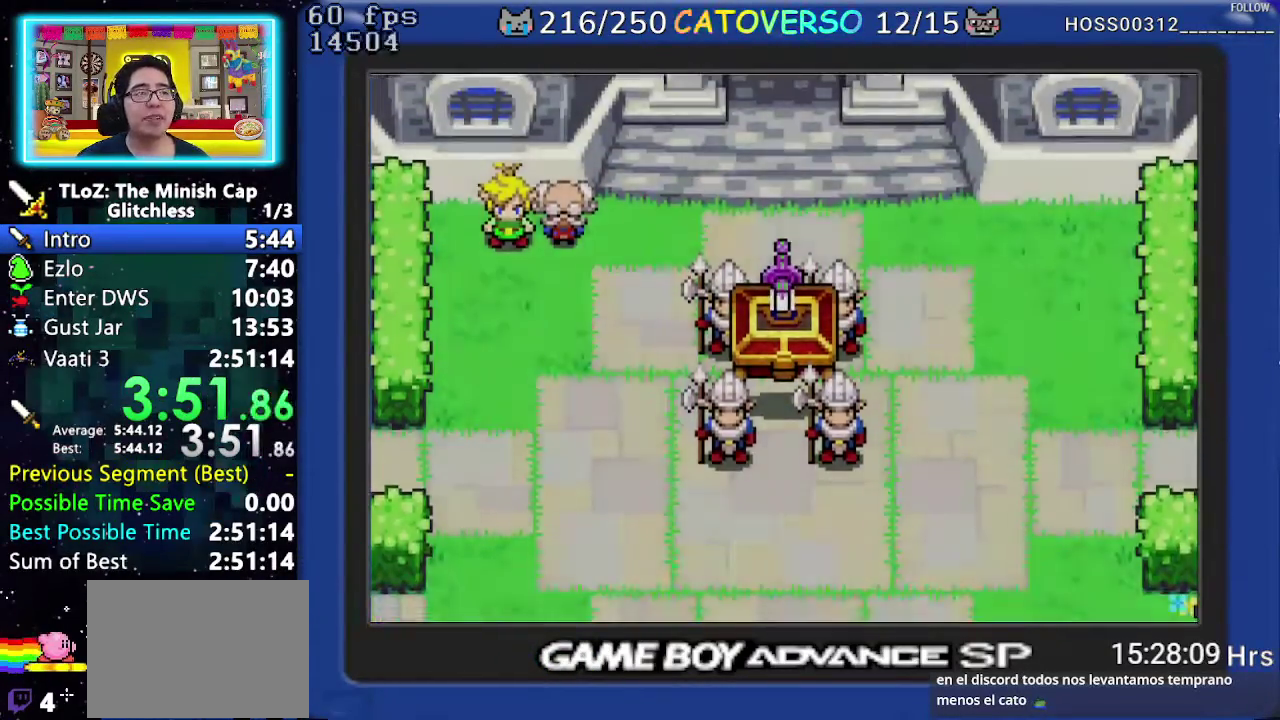
{"buttons": ["B", "DPAD_DOWN", "DPAD_RIGHT"]}
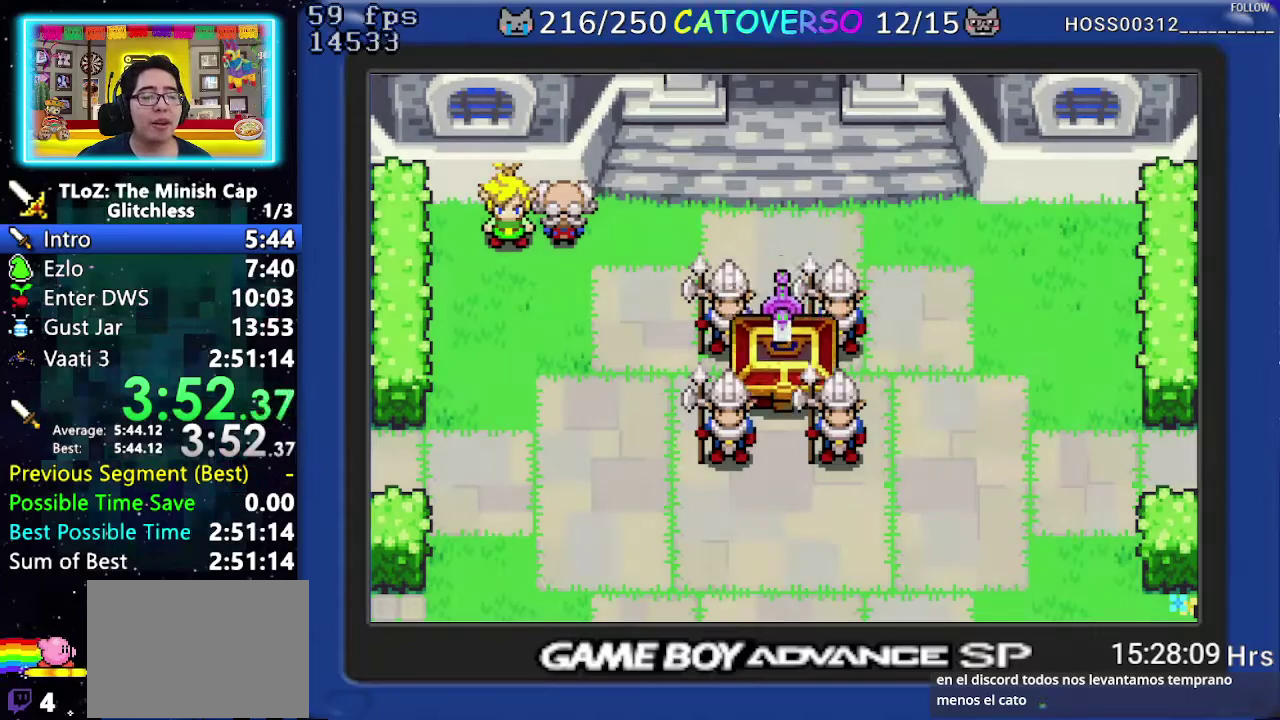
{"buttons": ["B", "DPAD_DOWN", "DPAD_RIGHT"]}
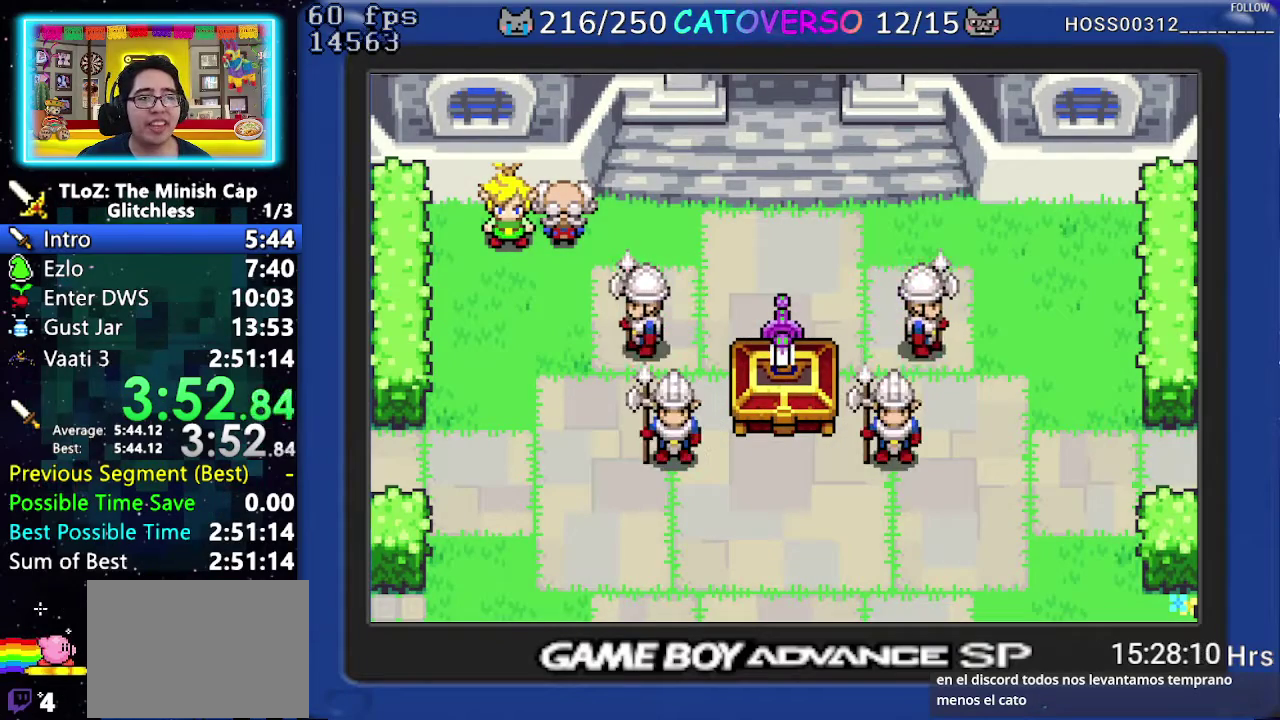
{"buttons": ["B", "DPAD_RIGHT"]}
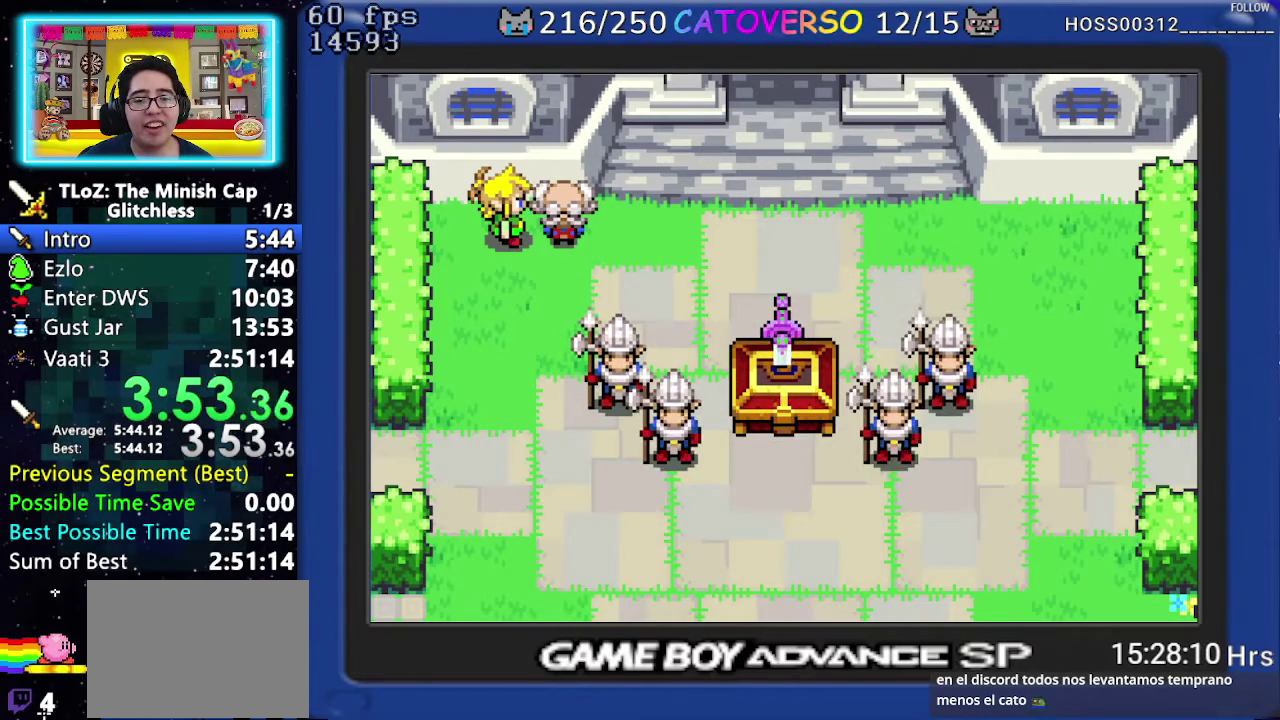
{"buttons": ["B", "DPAD_DOWN", "DPAD_RIGHT"]}
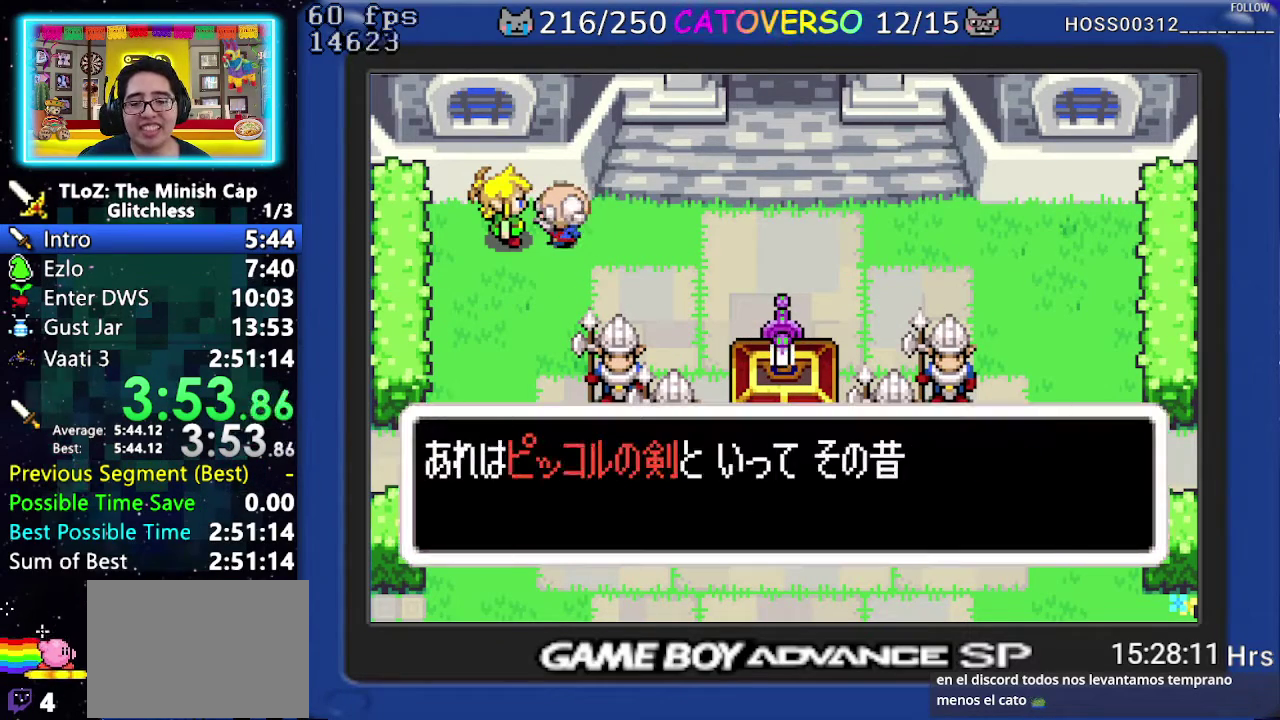
{"buttons": ["B", "DPAD_DOWN", "DPAD_RIGHT"]}